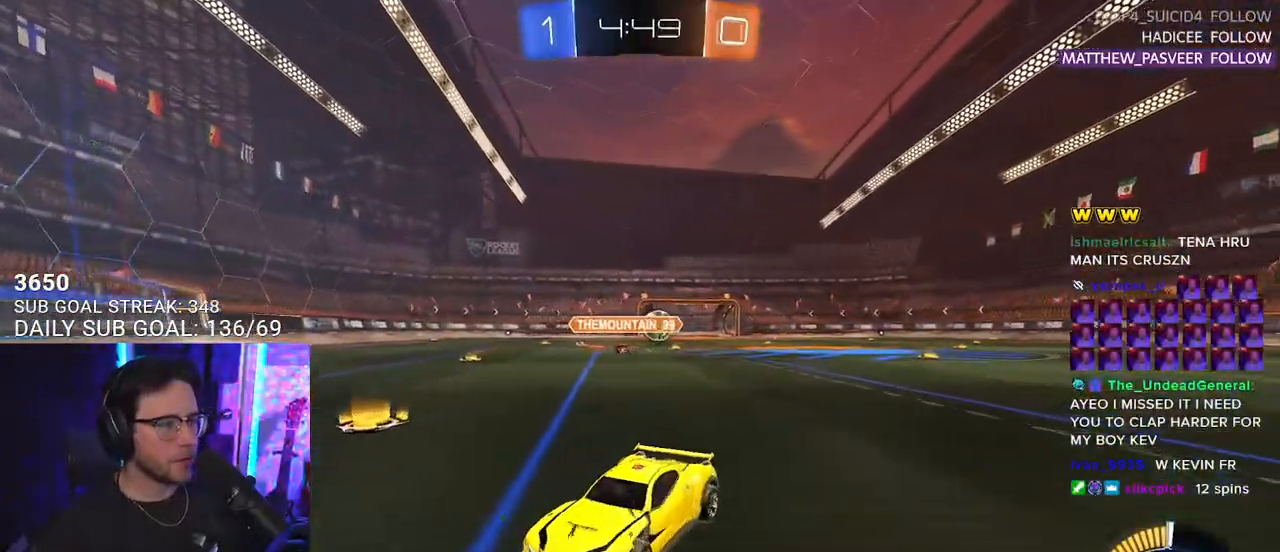
Gameplay with a controller (PlayStation layout); each line is a JSON object with the inputs held at the frame after it. "events" lists button and stick changes between this image and that frame as [ms after this image, input, new state], when the widget could be followed in between. Not read: START.
{"buttons": ["SQUARE", "R1", "R2"], "left_stick": "left", "right_stick": "center", "events": [[33, "R1", "down"], [33, "left_stick", "center"], [100, "left_stick", "left"], [433, "SQUARE", "down"]]}
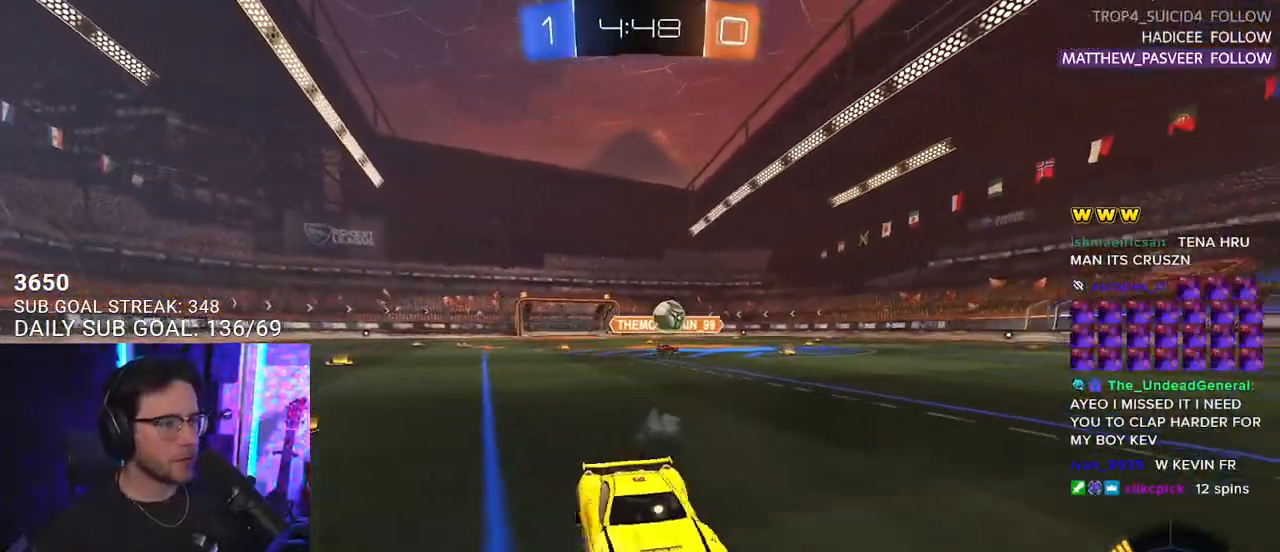
{"buttons": ["R1", "R2"], "left_stick": "center", "right_stick": "center", "events": [[83, "SQUARE", "up"], [483, "left_stick", "center"]]}
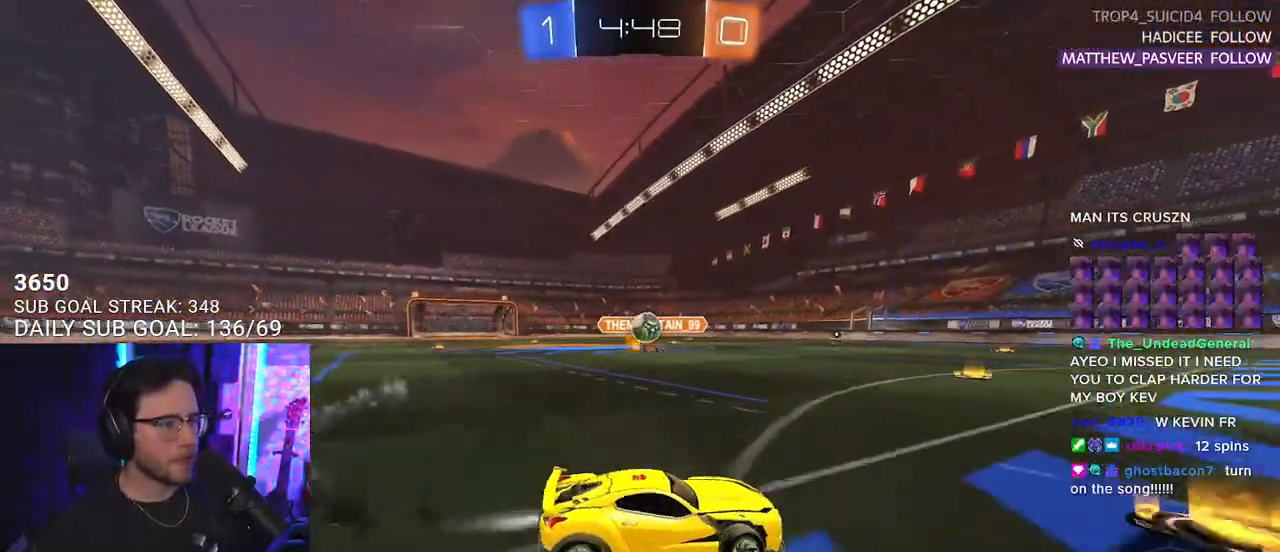
{"buttons": ["R2"], "left_stick": "down-left", "right_stick": "center", "events": [[150, "left_stick", "down-left"], [200, "R1", "up"]]}
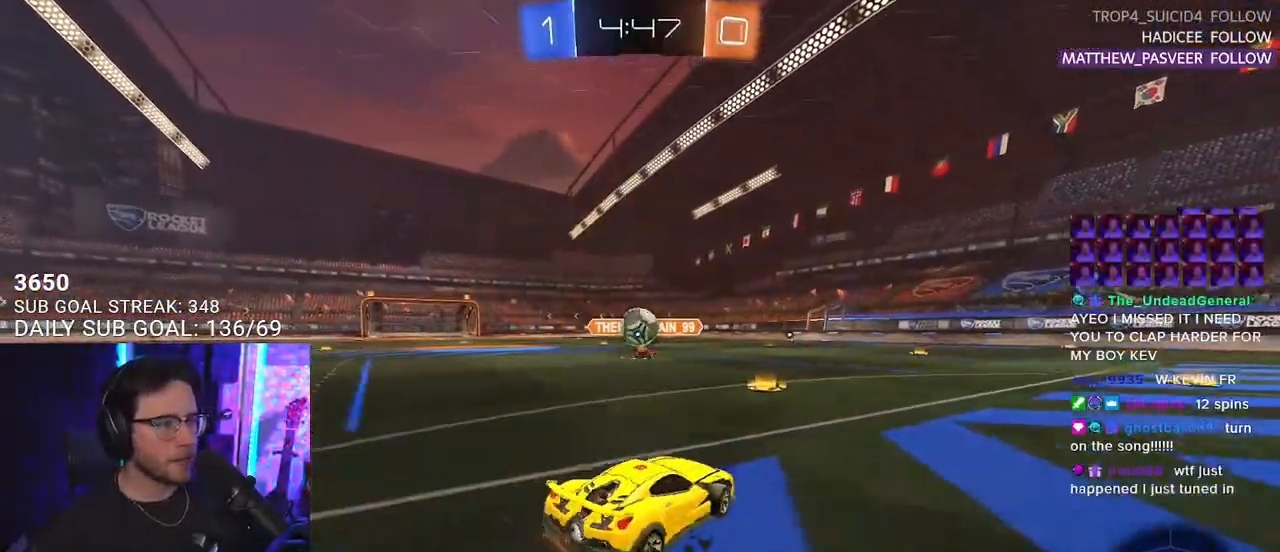
{"buttons": ["CROSS", "R1", "R2", "L3"], "left_stick": "up-right", "right_stick": "center", "events": [[100, "CROSS", "down"], [100, "R1", "down"], [150, "left_stick", "down"], [333, "CROSS", "up"], [350, "left_stick", "right"], [400, "left_stick", "up-right"], [450, "CROSS", "down"], [500, "L3", "down"]]}
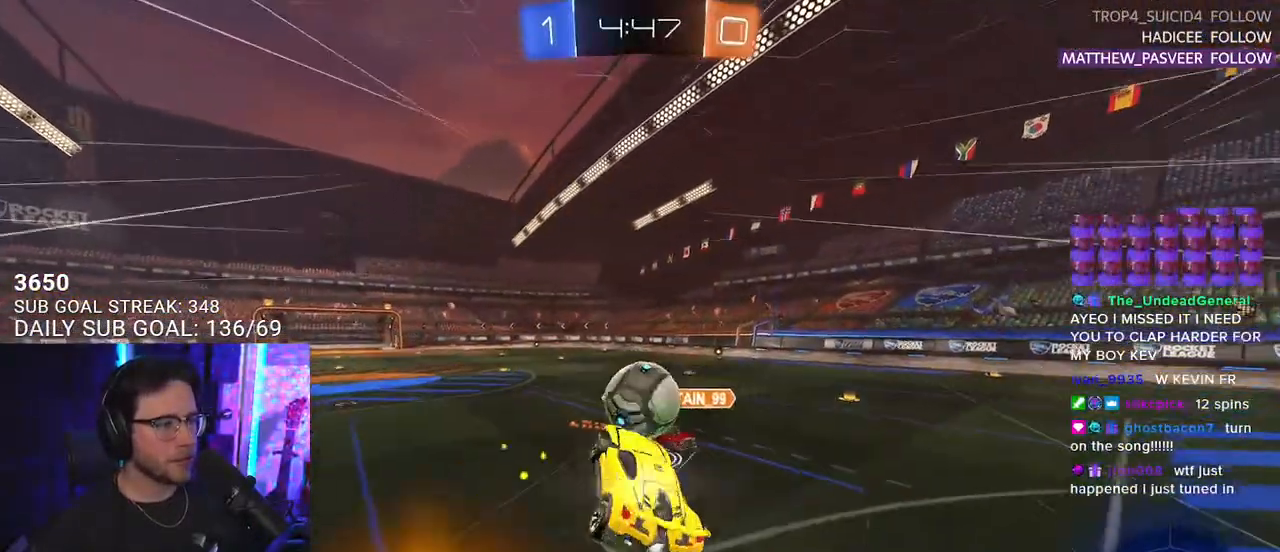
{"buttons": ["R2", "L3"], "left_stick": "left", "right_stick": "center", "events": [[50, "left_stick", "down"], [67, "CROSS", "up"], [100, "R1", "up"], [333, "left_stick", "down-left"], [500, "left_stick", "left"]]}
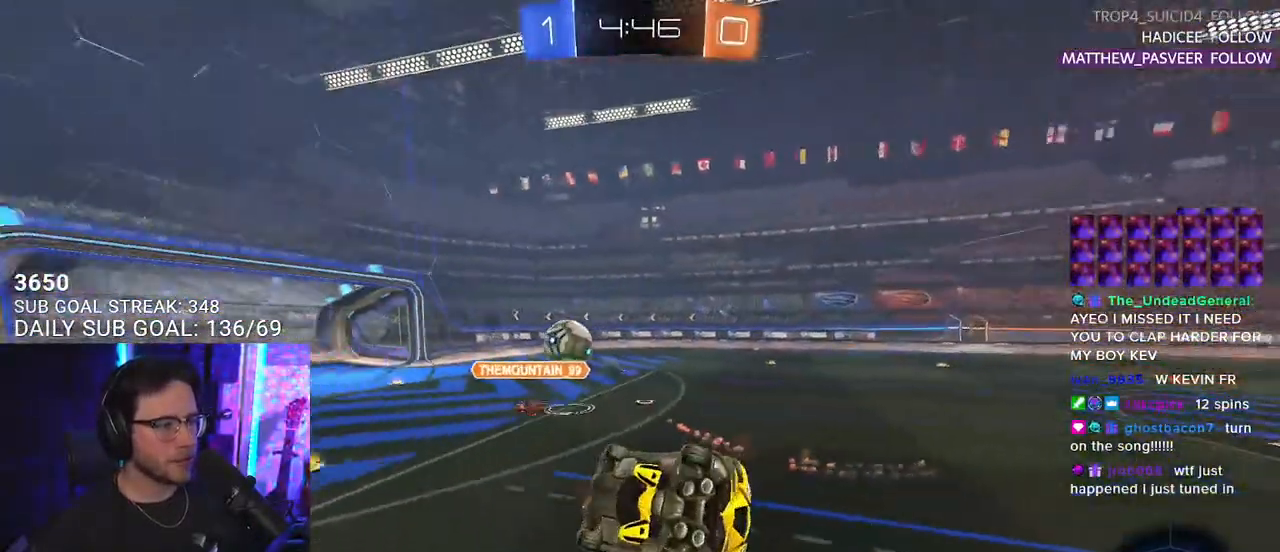
{"buttons": ["R2"], "left_stick": "center", "right_stick": "center", "events": [[50, "left_stick", "up-left"], [200, "L3", "up"], [233, "left_stick", "up-right"], [400, "left_stick", "center"]]}
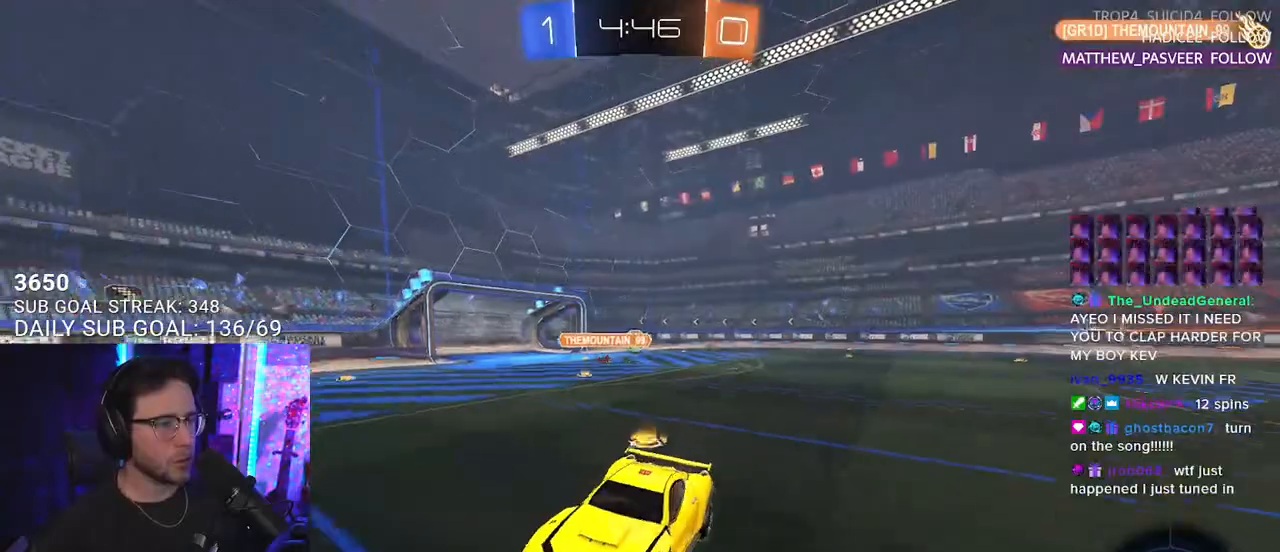
{"buttons": ["R2"], "left_stick": "right", "right_stick": "center", "events": [[150, "left_stick", "right"], [283, "SQUARE", "down"], [400, "SQUARE", "up"]]}
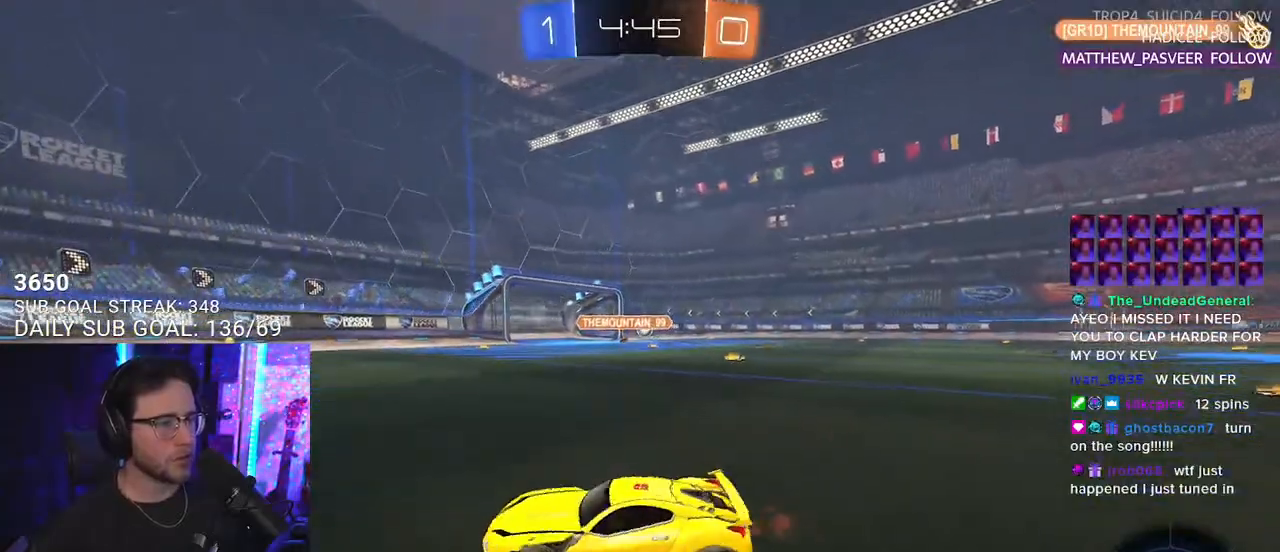
{"buttons": ["R1", "R2"], "left_stick": "down-left", "right_stick": "center", "events": [[133, "R1", "down"], [267, "left_stick", "center"], [483, "left_stick", "down-left"]]}
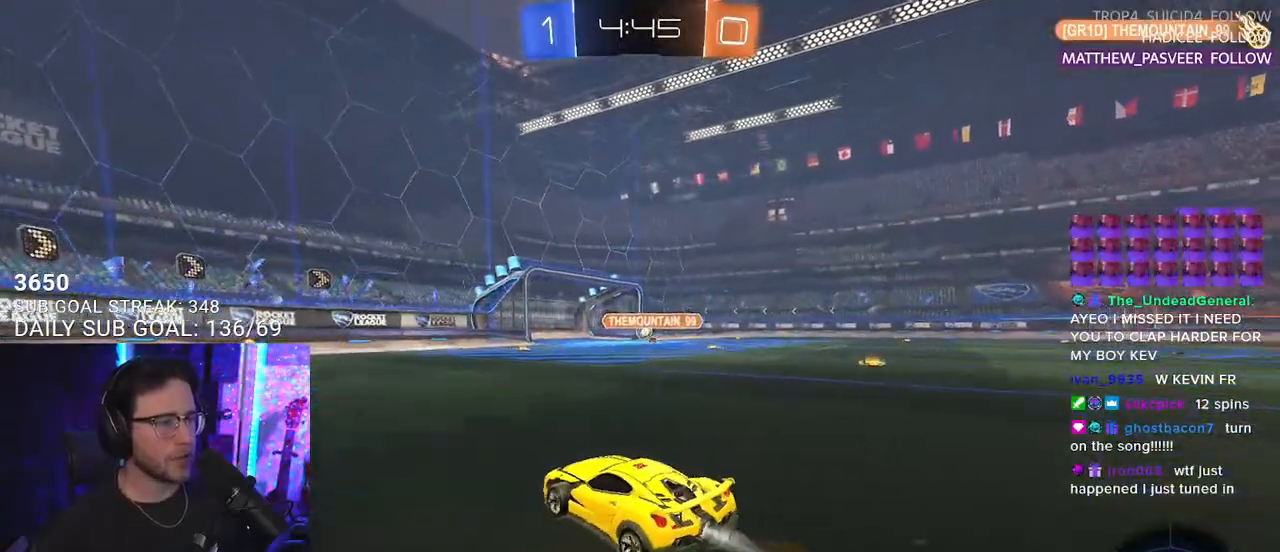
{"buttons": ["R1", "R2"], "left_stick": "center", "right_stick": "center", "events": [[100, "left_stick", "center"]]}
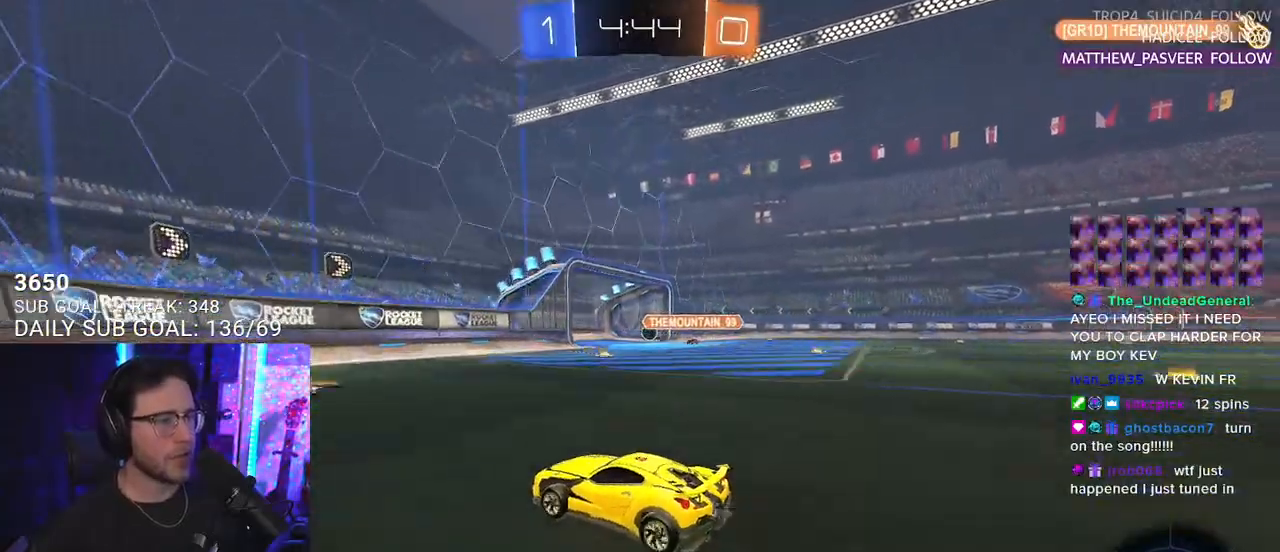
{"buttons": ["R2"], "left_stick": "right", "right_stick": "center", "events": [[50, "R1", "up"], [100, "left_stick", "right"], [200, "left_stick", "center"], [500, "left_stick", "right"]]}
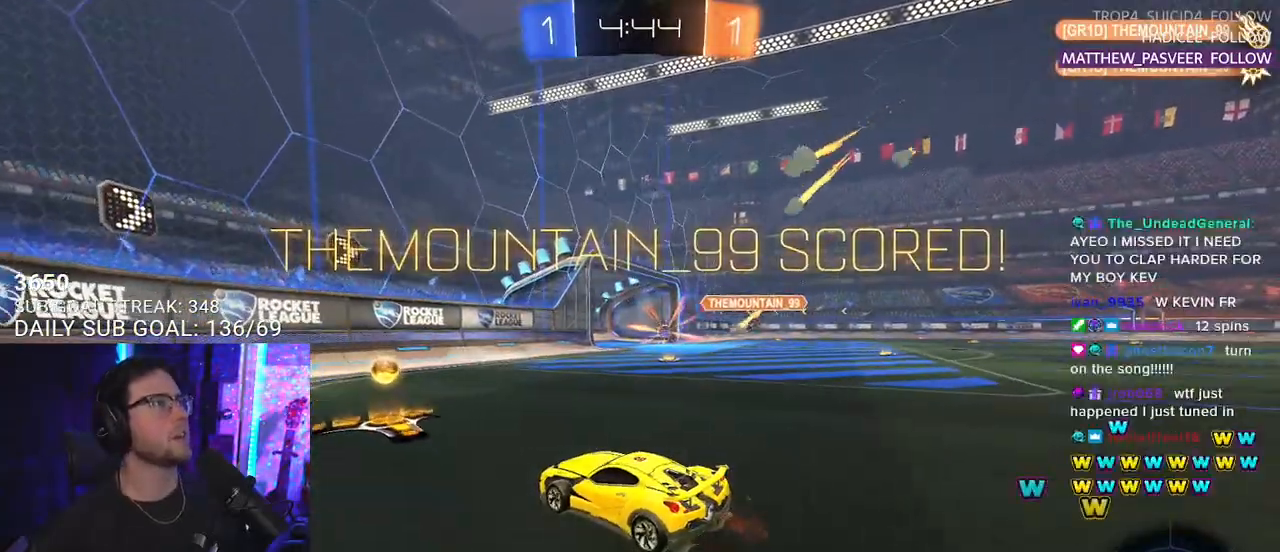
{"buttons": ["R2"], "left_stick": "right", "right_stick": "center", "events": []}
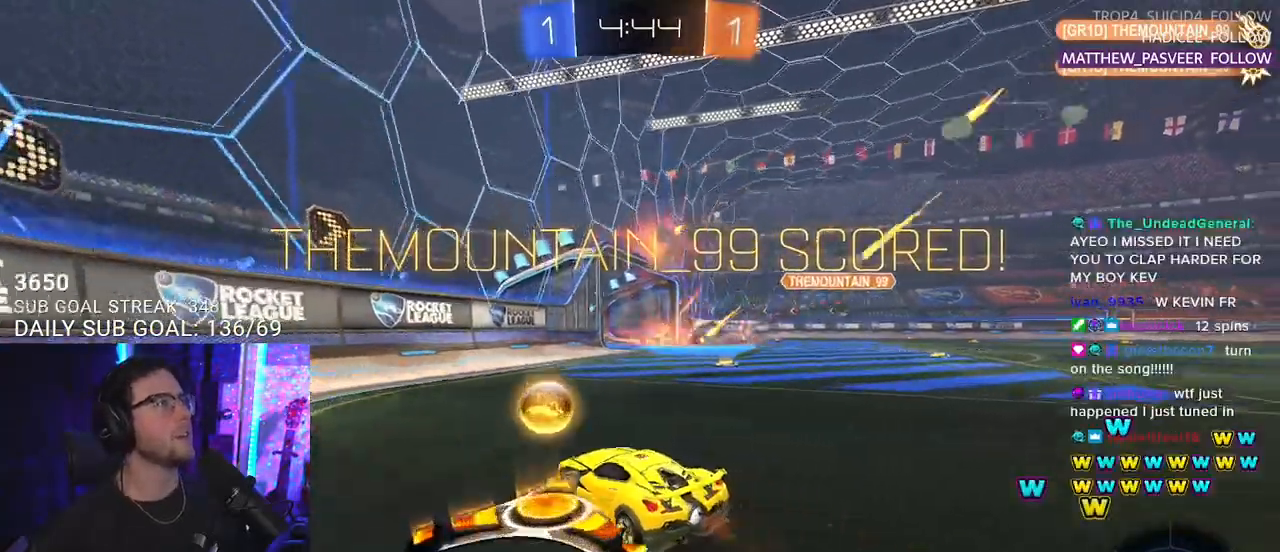
{"buttons": ["R2", "L3"], "left_stick": "down-right", "right_stick": "center", "events": [[67, "CROSS", "down"], [67, "L3", "down"], [67, "R1", "down"], [67, "left_stick", "down-right"], [300, "CROSS", "up"], [300, "R1", "up"]]}
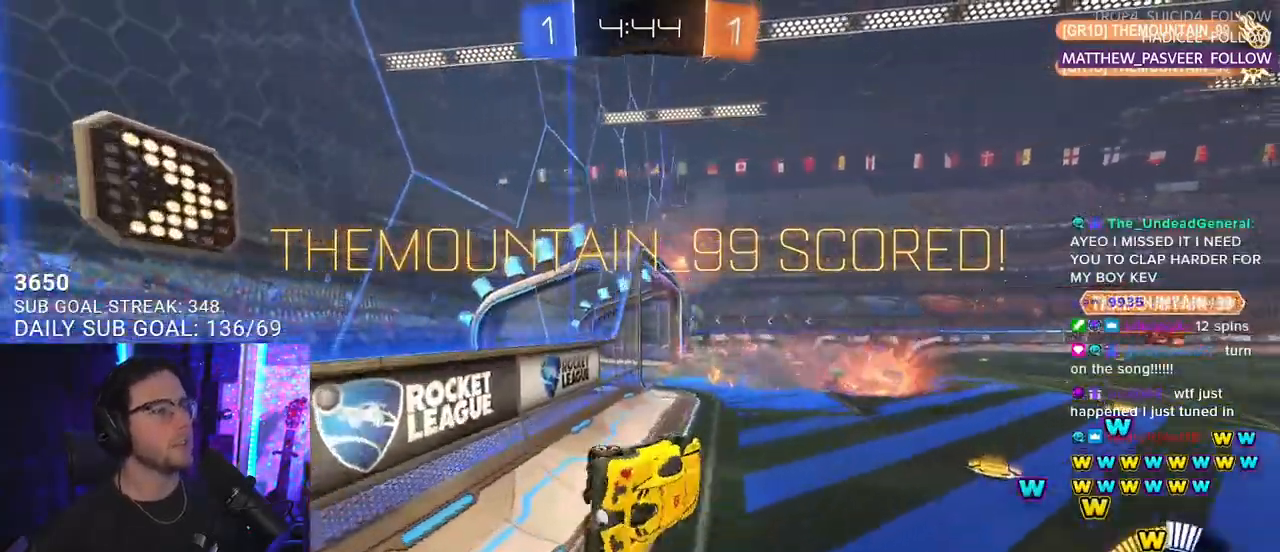
{"buttons": ["CROSS", "L2", "R1", "R2"], "left_stick": "up-left", "right_stick": "center", "events": [[100, "L3", "up"], [100, "R1", "down"], [100, "left_stick", "down-left"], [150, "left_stick", "up-left"], [183, "CROSS", "down"], [350, "CROSS", "up"], [450, "CROSS", "down"], [500, "L2", "down"]]}
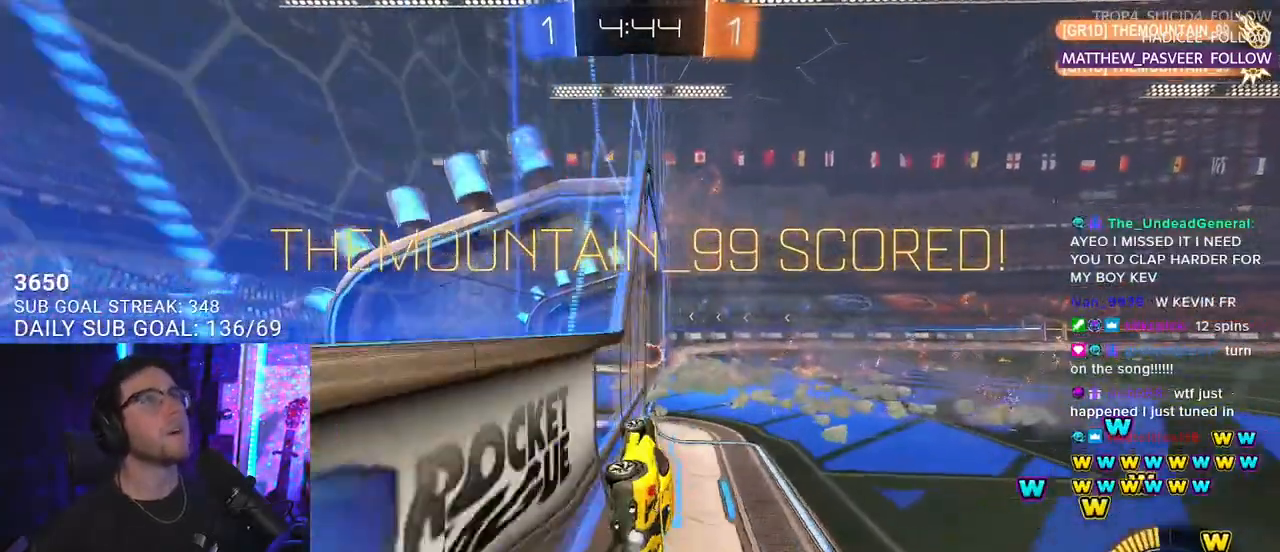
{"buttons": ["SQUARE", "R1", "R2", "L3"], "left_stick": "down-left", "right_stick": "center", "events": [[33, "CROSS", "up"], [33, "left_stick", "up-right"], [83, "CROSS", "down"], [167, "SQUARE", "down"], [200, "CROSS", "up"], [350, "L3", "down"], [383, "L2", "up"], [400, "left_stick", "down-left"]]}
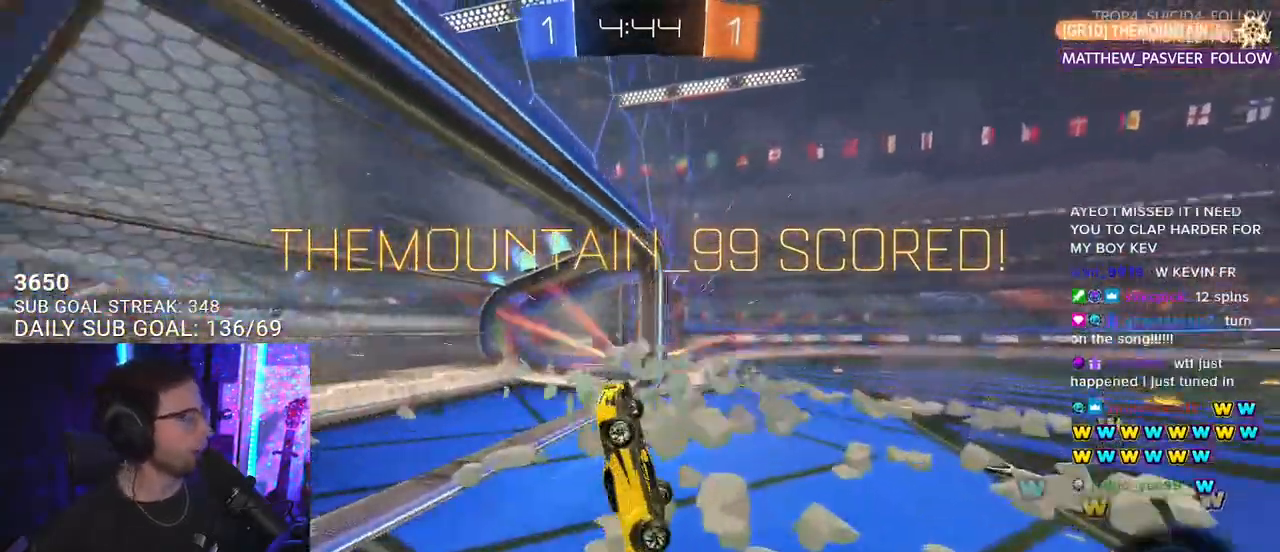
{"buttons": ["SQUARE", "R2", "L3"], "left_stick": "down-left", "right_stick": "center", "events": [[500, "R1", "up"]]}
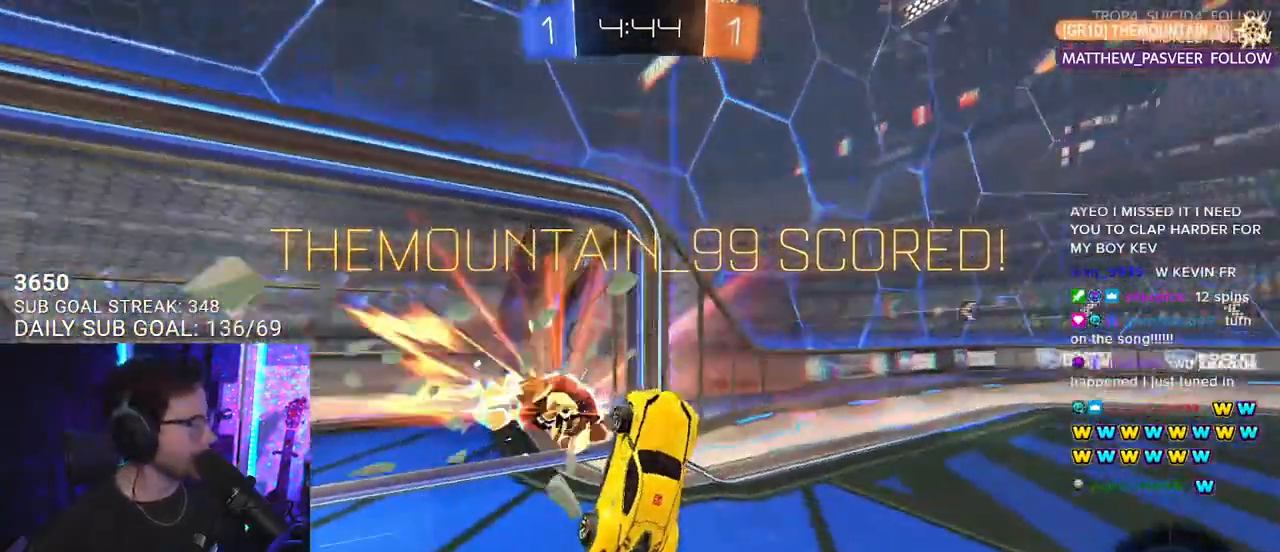
{"buttons": ["L3"], "left_stick": "down-left", "right_stick": "center", "events": [[100, "L3", "up"], [100, "SQUARE", "up"], [150, "R2", "up"], [183, "L3", "down"]]}
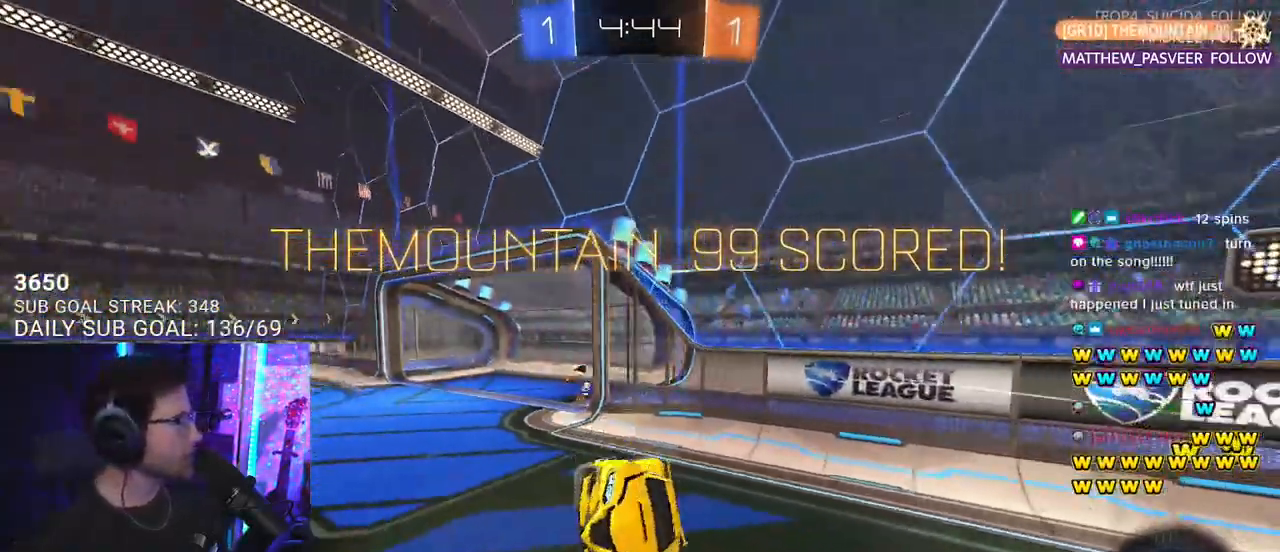
{"buttons": ["CROSS"], "left_stick": "center", "right_stick": "center", "events": [[67, "L3", "up"], [167, "left_stick", "center"], [433, "CROSS", "down"]]}
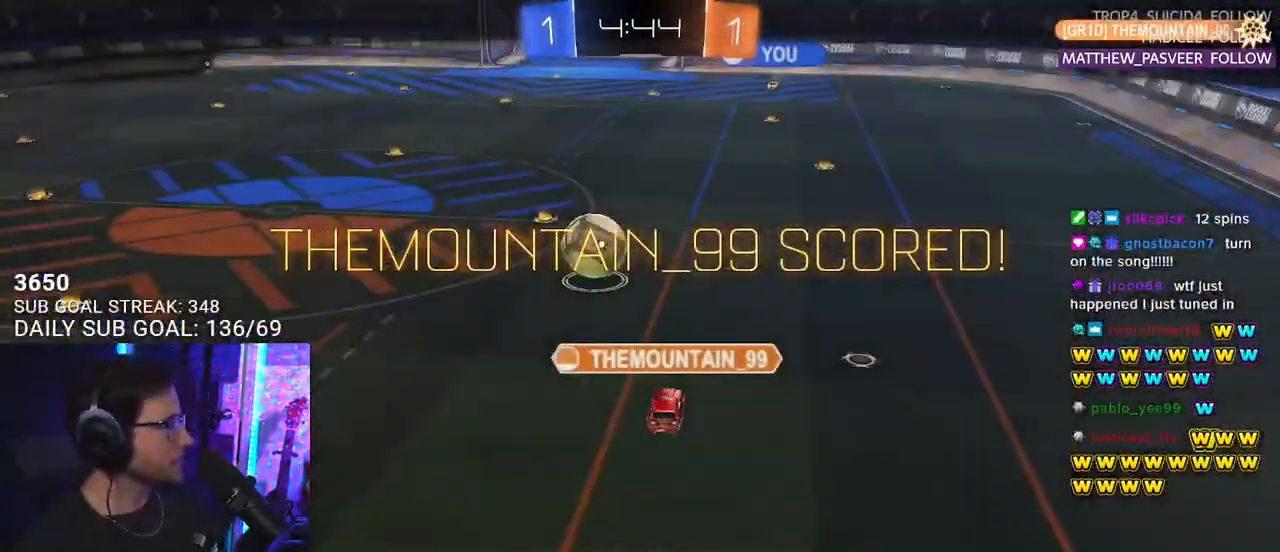
{"buttons": [], "left_stick": "center", "right_stick": "center", "events": [[100, "CROSS", "up"], [200, "CROSS", "down"], [333, "CROSS", "up"]]}
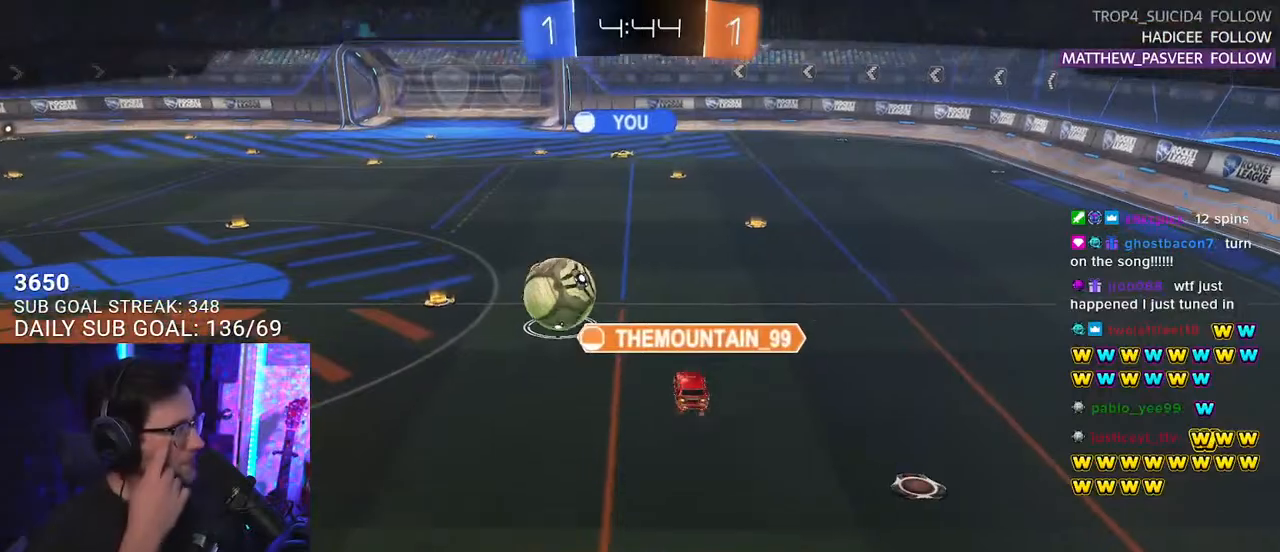
{"buttons": [], "left_stick": "center", "right_stick": "center", "events": []}
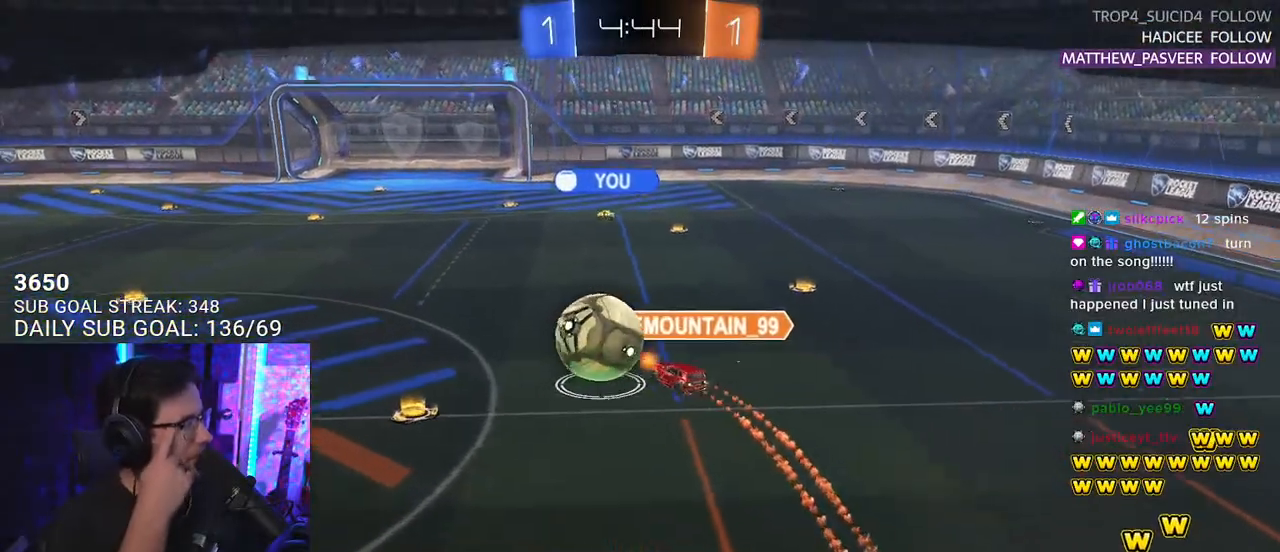
{"buttons": [], "left_stick": "center", "right_stick": "center", "events": []}
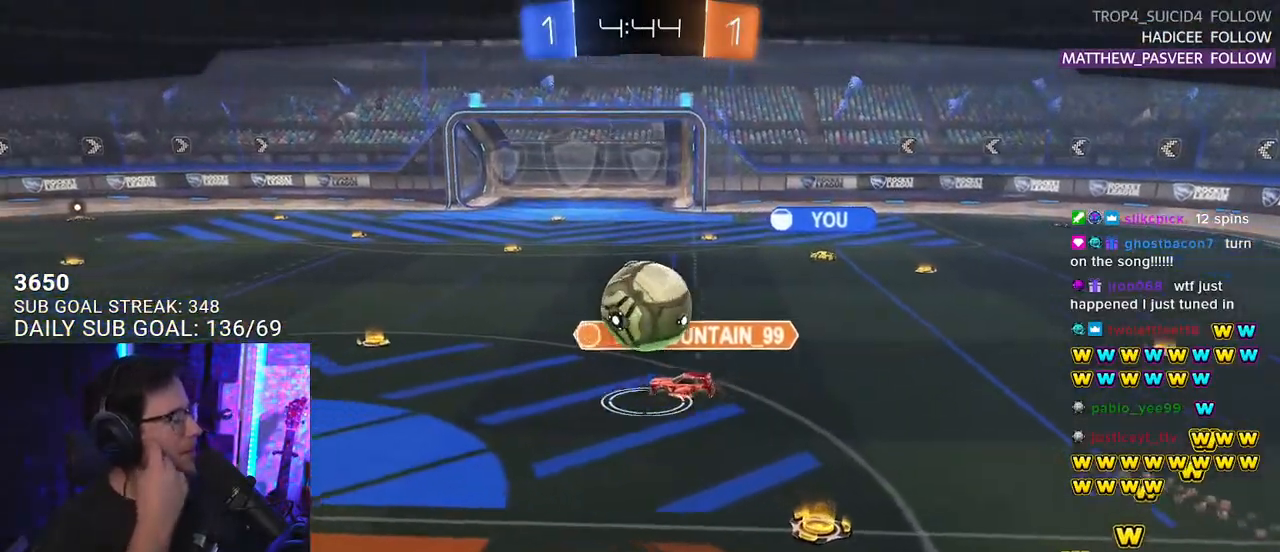
{"buttons": [], "left_stick": "center", "right_stick": "center", "events": []}
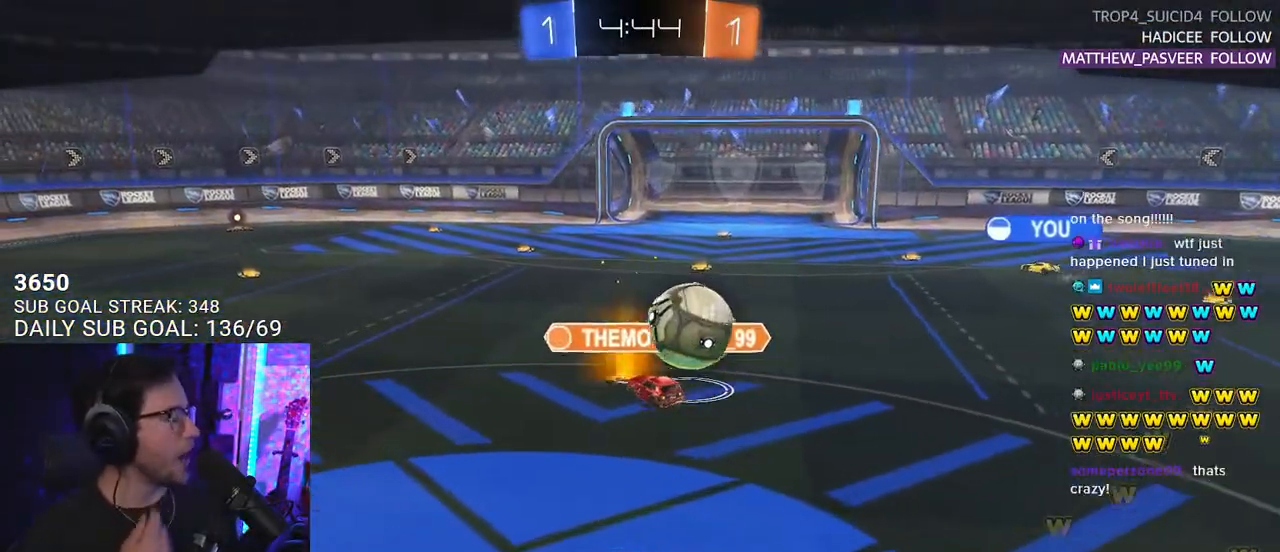
{"buttons": [], "left_stick": "center", "right_stick": "center", "events": [[133, "CROSS", "down"], [267, "CROSS", "up"]]}
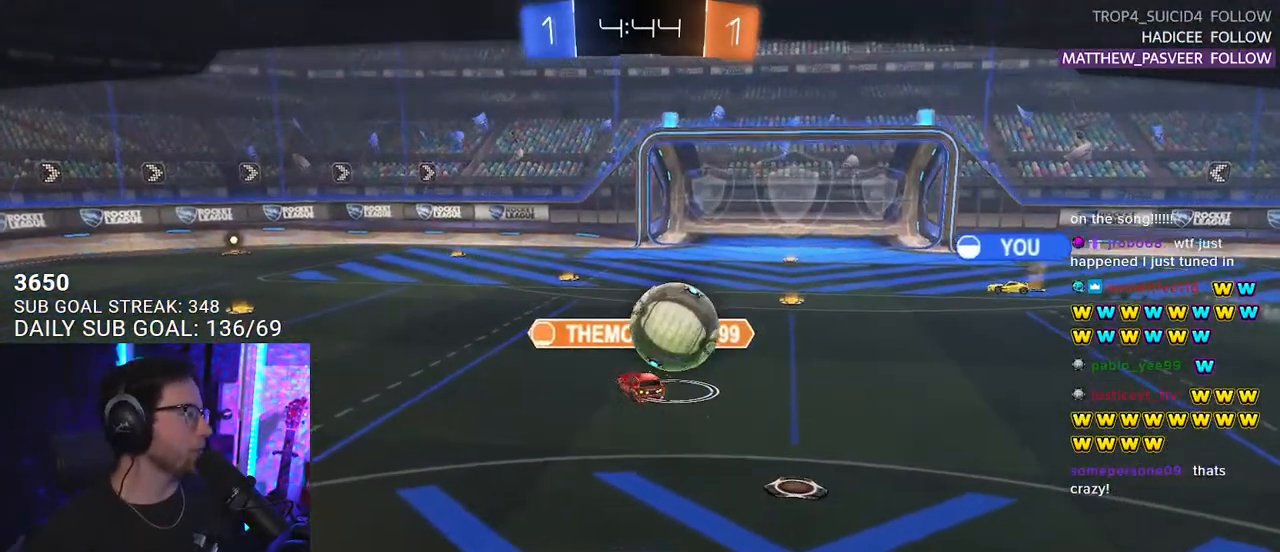
{"buttons": [], "left_stick": "center", "right_stick": "center", "events": [[283, "CROSS", "down"], [433, "CROSS", "up"]]}
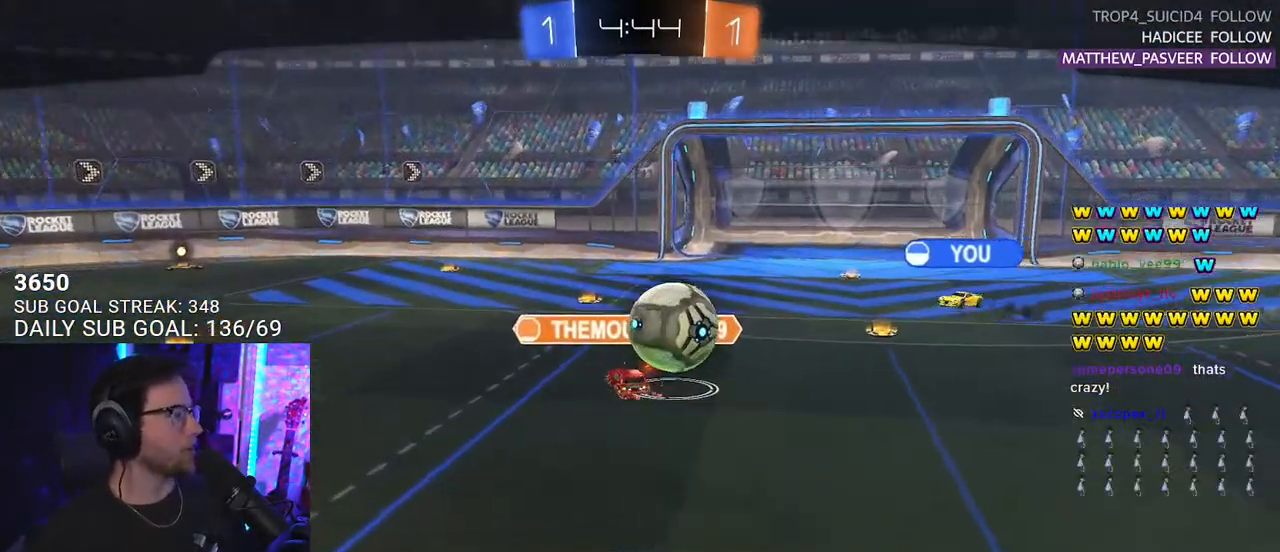
{"buttons": [], "left_stick": "center", "right_stick": "center", "events": []}
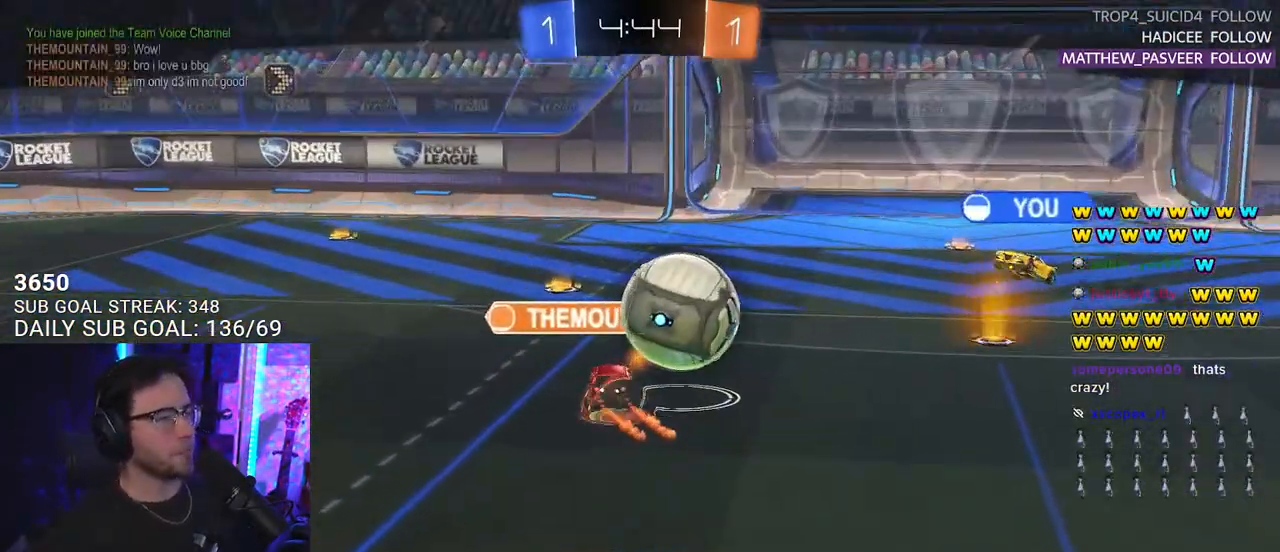
{"buttons": [], "left_stick": "center", "right_stick": "center", "events": [[33, "SELECT", "down"], [200, "SELECT", "up"], [267, "SELECT", "down"], [383, "SELECT", "up"]]}
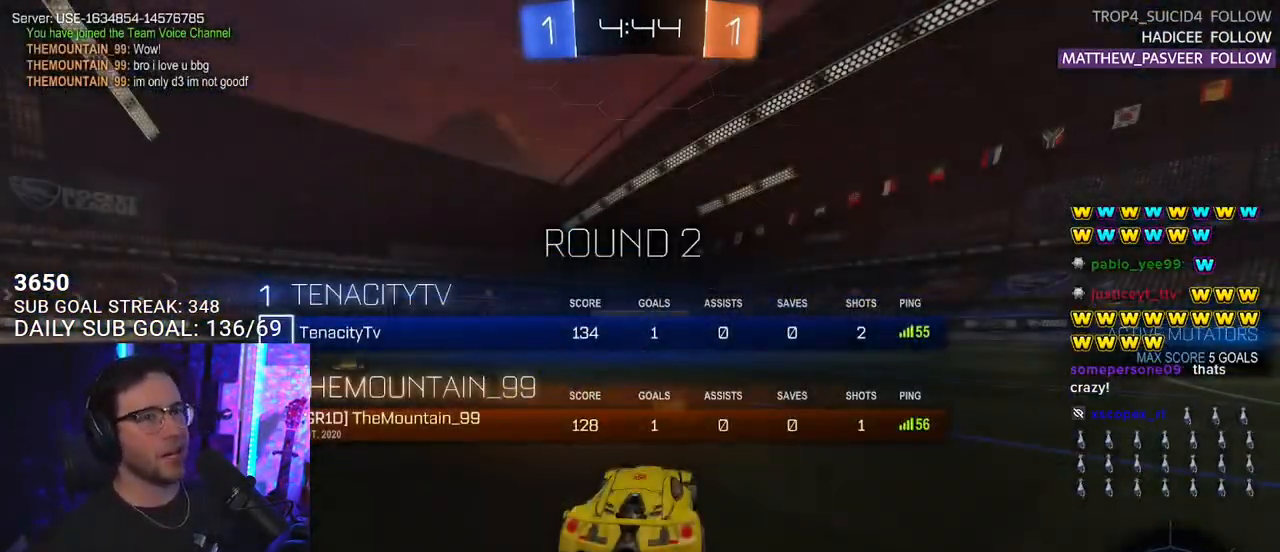
{"buttons": [], "left_stick": "center", "right_stick": "center", "events": []}
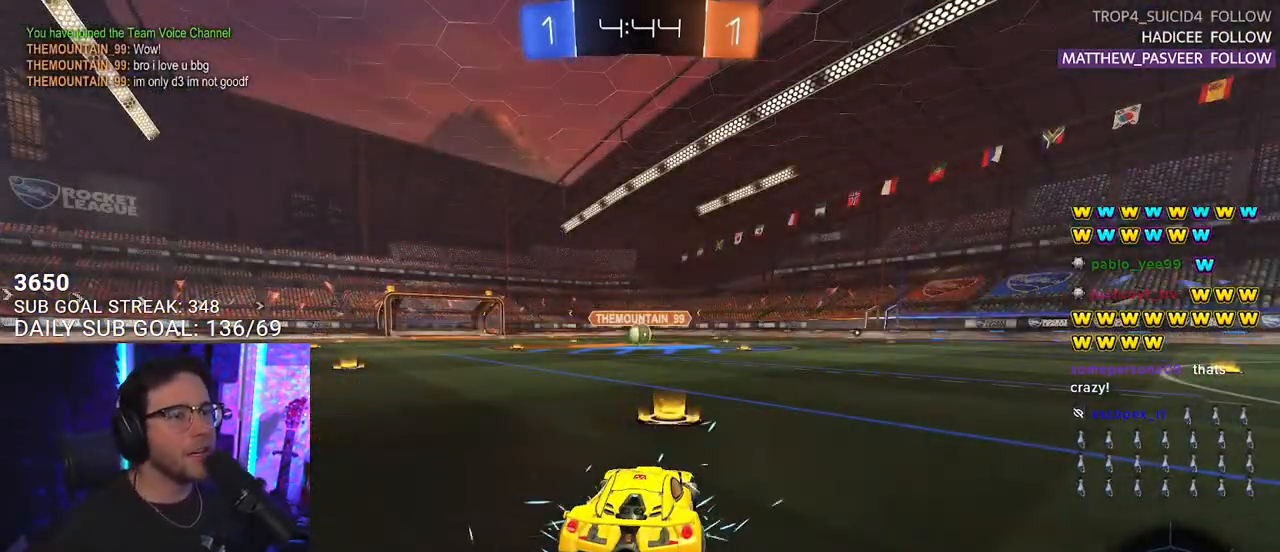
{"buttons": ["TRIANGLE", "R2"], "left_stick": "center", "right_stick": "center", "events": [[100, "R2", "down"], [267, "R2", "up"], [433, "R2", "down"], [483, "TRIANGLE", "down"]]}
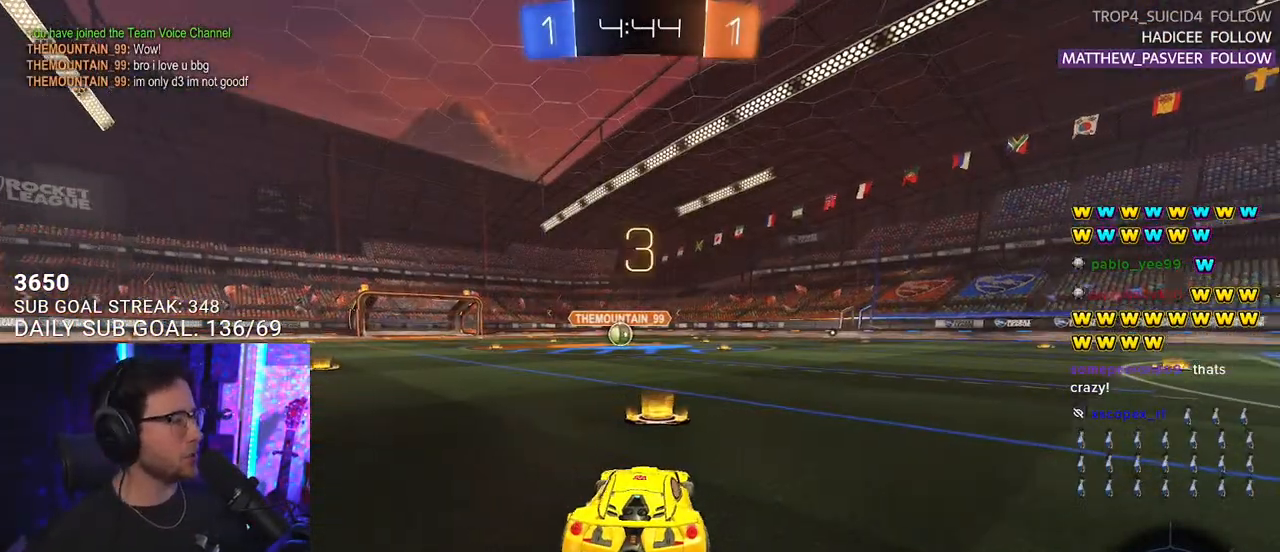
{"buttons": ["R2"], "left_stick": "center", "right_stick": "center", "events": [[100, "TRIANGLE", "up"], [200, "R2", "up"], [367, "R2", "down"]]}
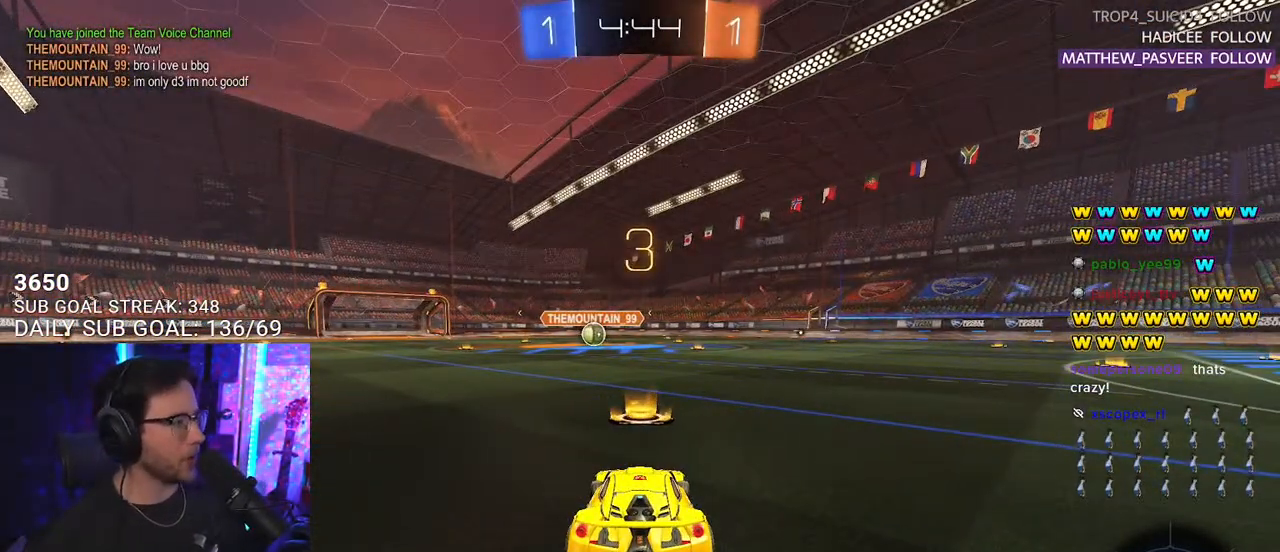
{"buttons": ["L2", "R2"], "left_stick": "center", "right_stick": "center", "events": [[233, "L2", "down"]]}
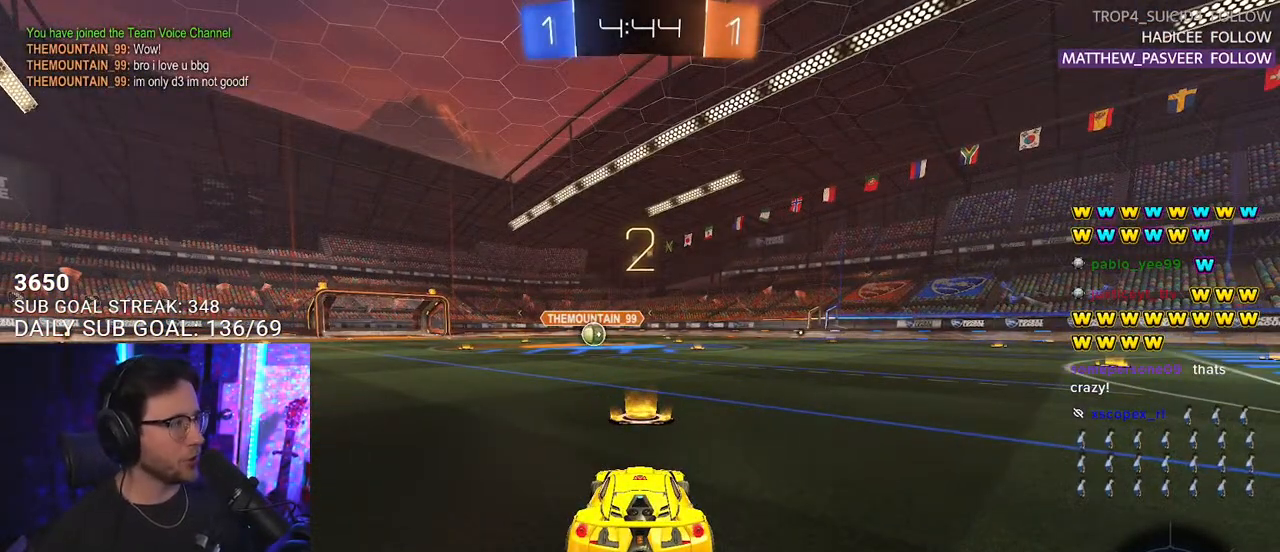
{"buttons": ["L2", "R2"], "left_stick": "center", "right_stick": "center", "events": [[50, "L2", "up"], [233, "L2", "down"], [233, "TRIANGLE", "down"], [283, "TRIANGLE", "up"], [383, "TRIANGLE", "down"], [500, "TRIANGLE", "up"]]}